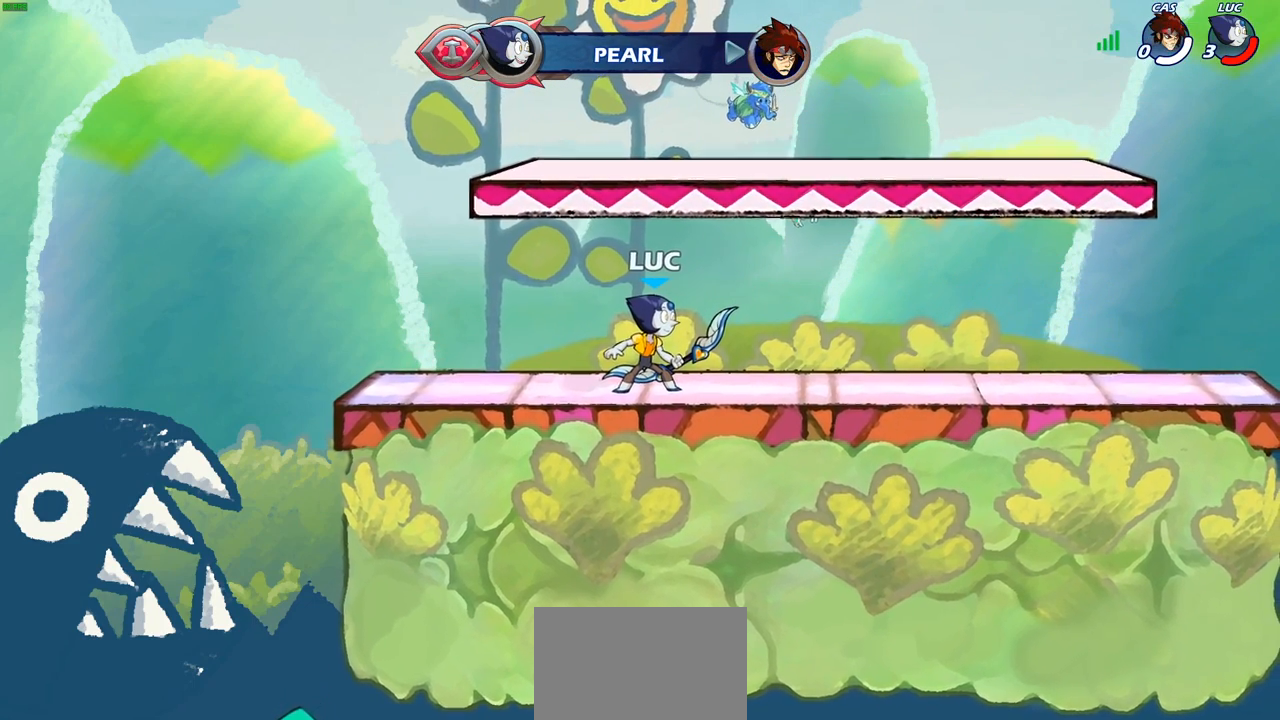
Gameplay with a controller (PlayStation layout); each line is a JSON object with the inputs held at the frame after it. "events" lists button and stick changes between this image and that frame as [ms after this image, input, new state], when the widget could be followed in between.
{"buttons": [], "left_stick": "center", "right_stick": "center", "events": []}
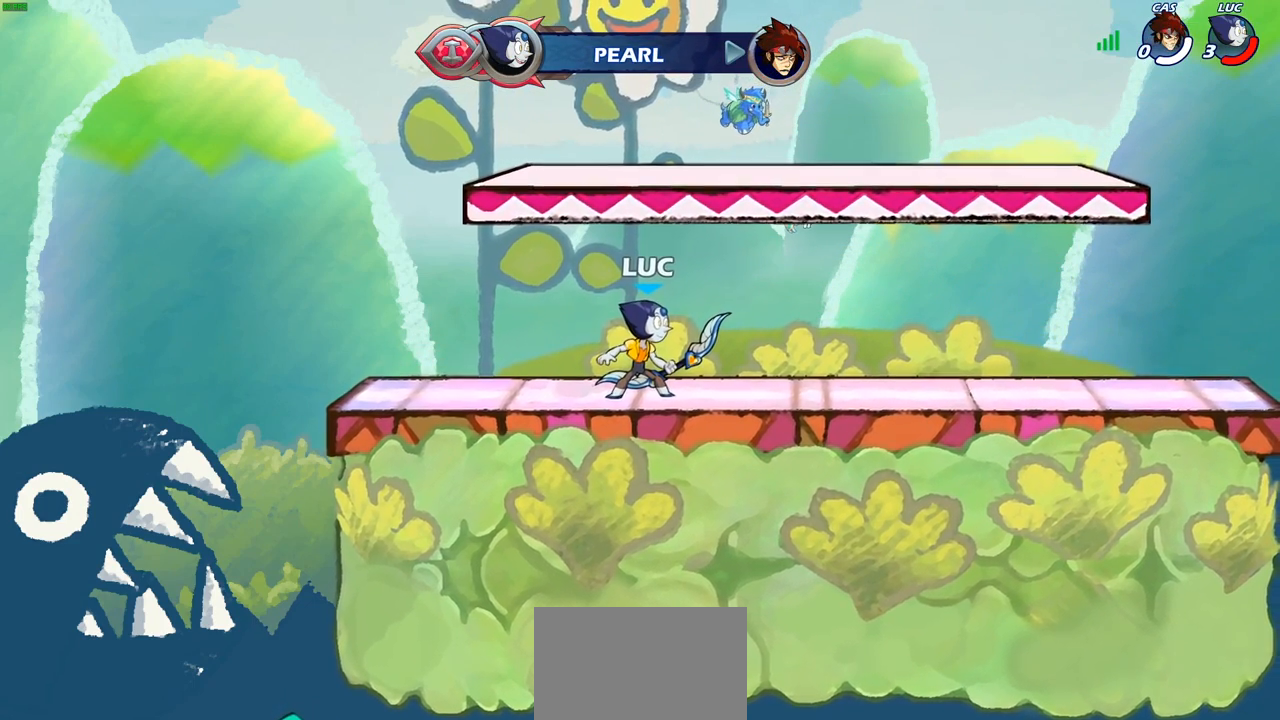
{"buttons": [], "left_stick": "center", "right_stick": "center", "events": []}
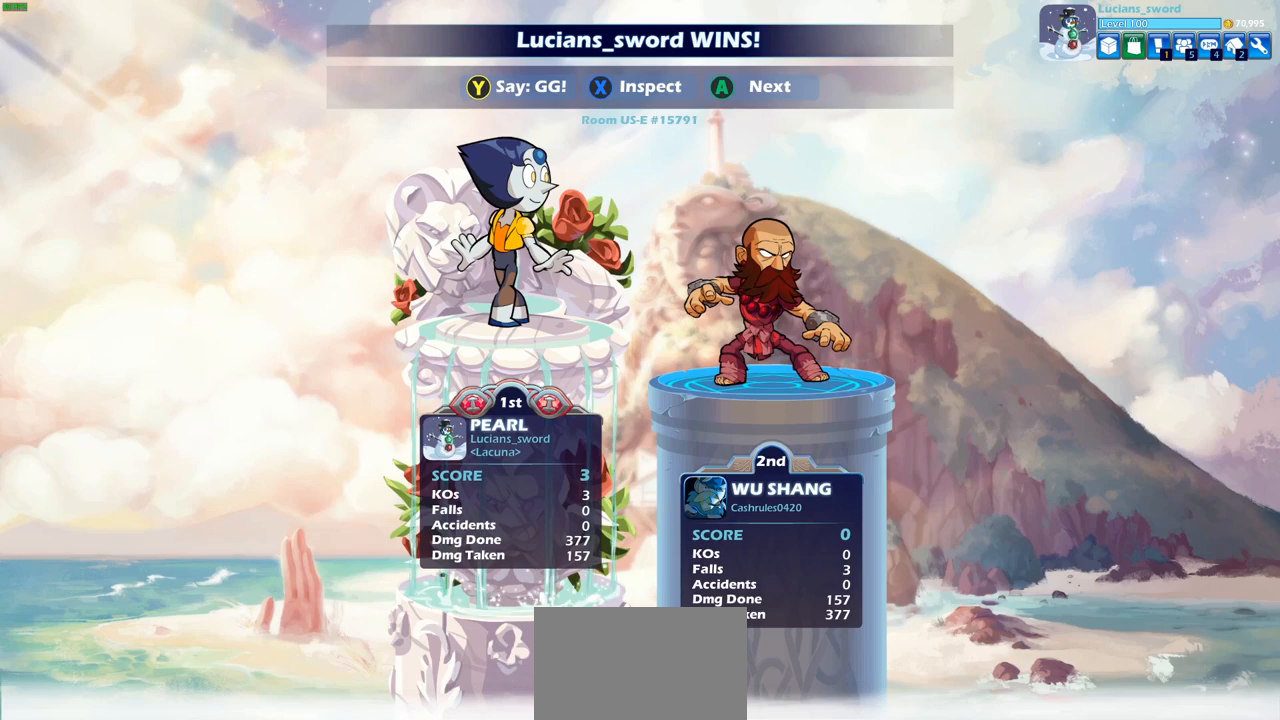
{"buttons": [], "left_stick": "center", "right_stick": "center", "events": [[350, "TRIANGLE", "down"], [467, "TRIANGLE", "up"]]}
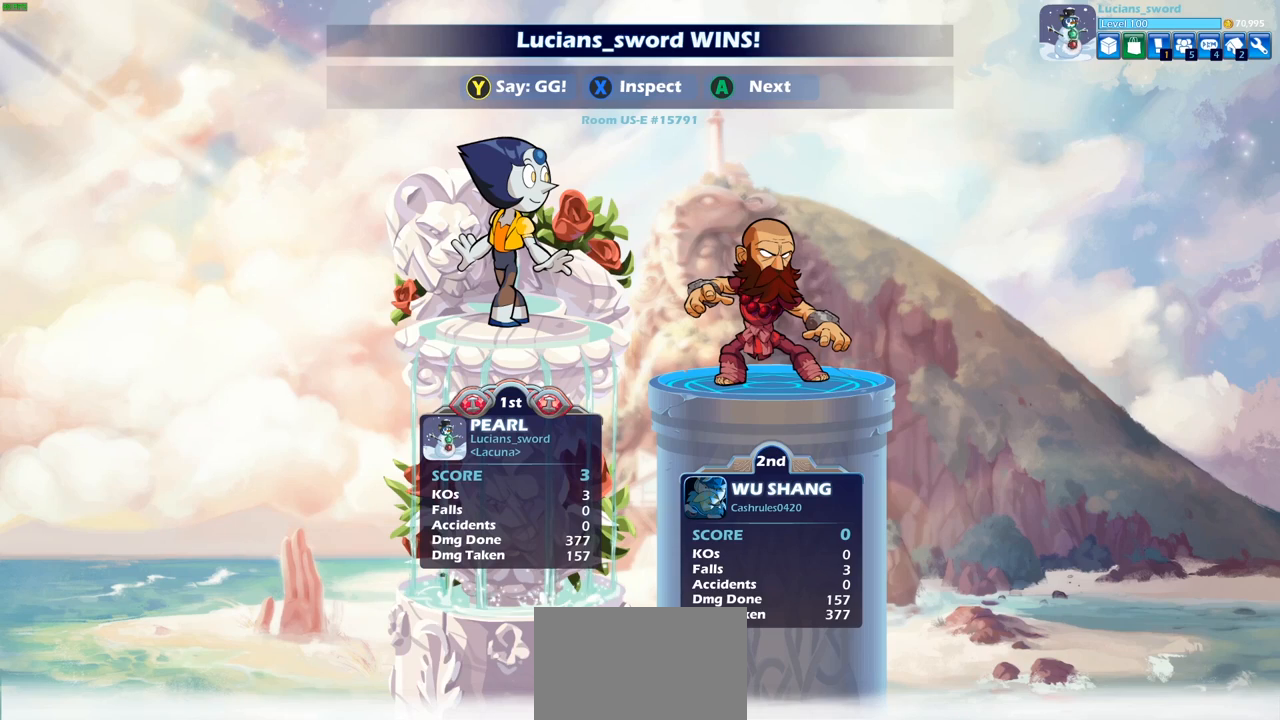
{"buttons": ["TRIANGLE"], "left_stick": "center", "right_stick": "center", "events": [[50, "TRIANGLE", "down"], [167, "TRIANGLE", "up"], [233, "TRIANGLE", "down"], [350, "TRIANGLE", "up"], [433, "TRIANGLE", "down"]]}
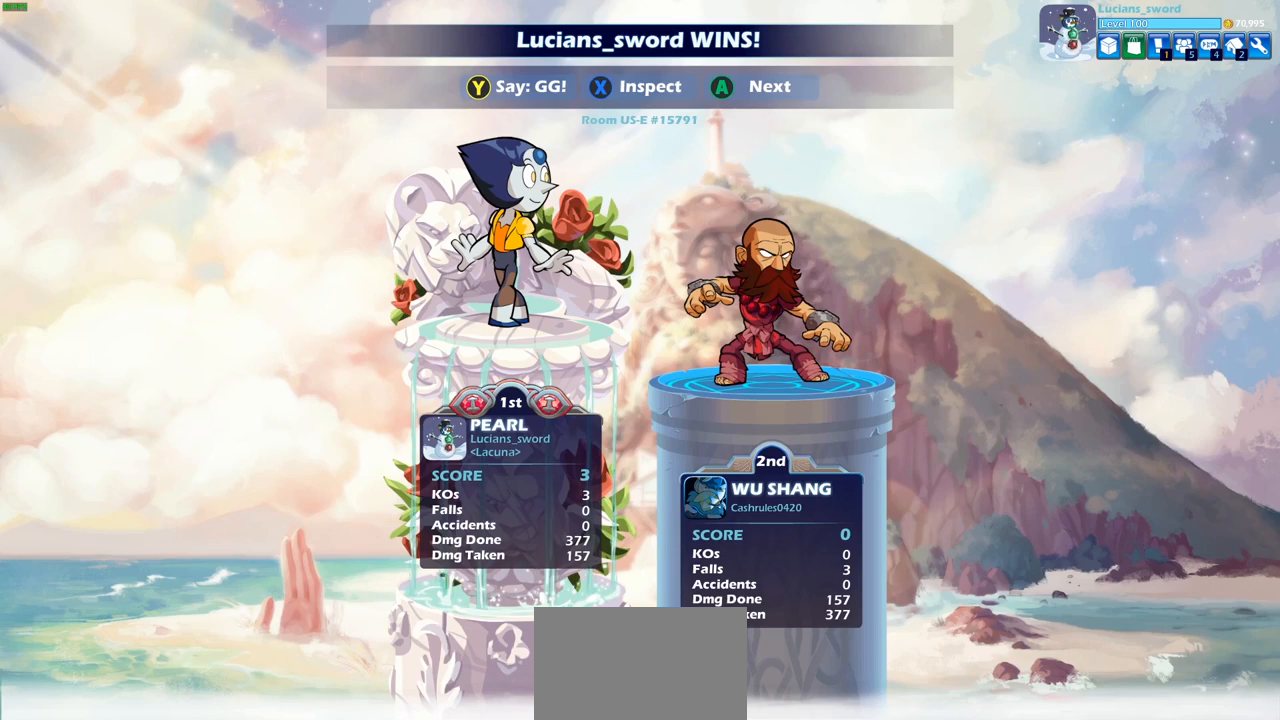
{"buttons": ["TRIANGLE"], "left_stick": "center", "right_stick": "center", "events": [[17, "TRIANGLE", "up"], [117, "TRIANGLE", "down"], [200, "TRIANGLE", "up"], [300, "TRIANGLE", "down"], [400, "TRIANGLE", "up"], [483, "TRIANGLE", "down"]]}
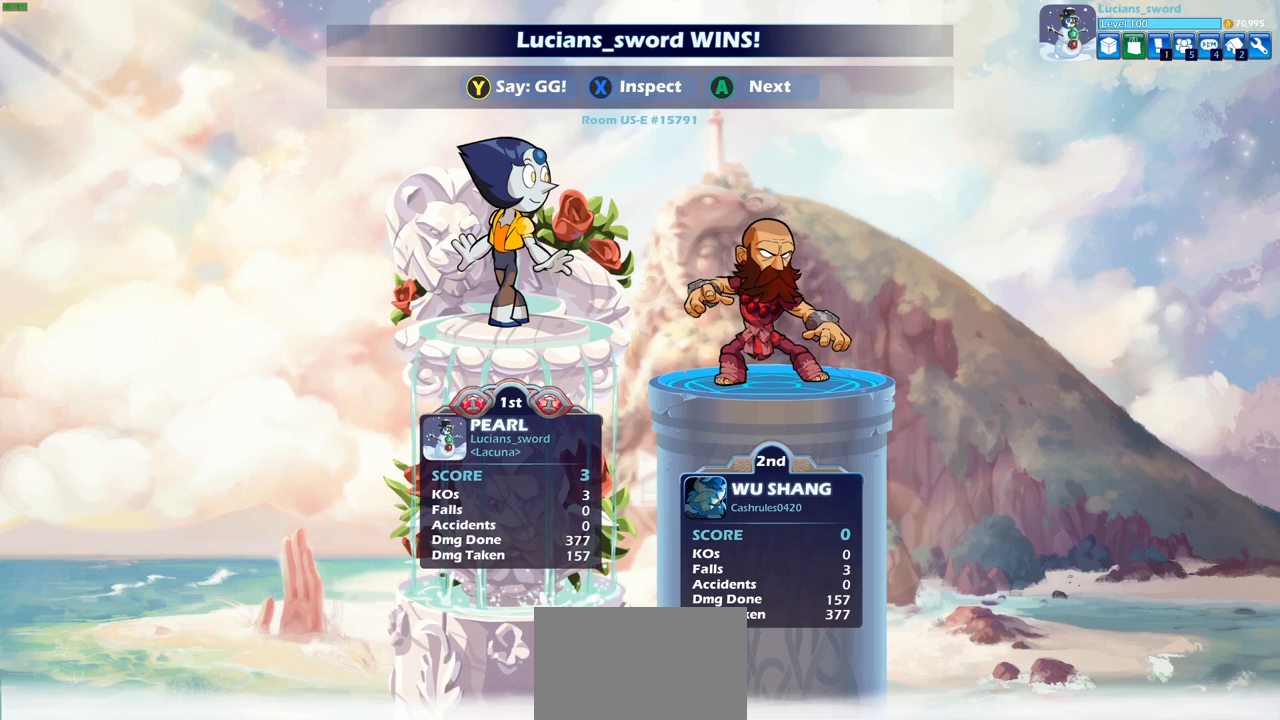
{"buttons": [], "left_stick": "center", "right_stick": "center", "events": [[83, "TRIANGLE", "up"], [167, "TRIANGLE", "down"], [250, "TRIANGLE", "up"]]}
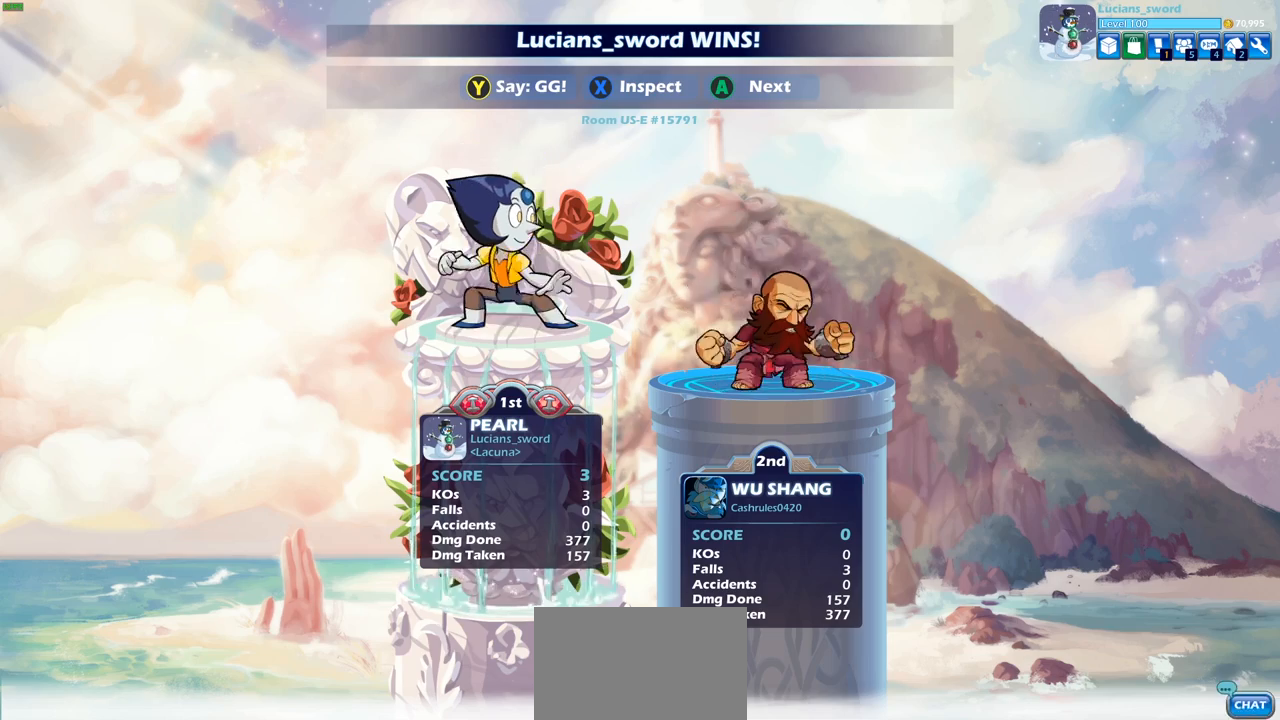
{"buttons": [], "left_stick": "center", "right_stick": "center", "events": [[17, "CROSS", "down"], [100, "CROSS", "up"], [200, "CROSS", "down"], [300, "CROSS", "up"], [383, "CROSS", "down"], [483, "CROSS", "up"]]}
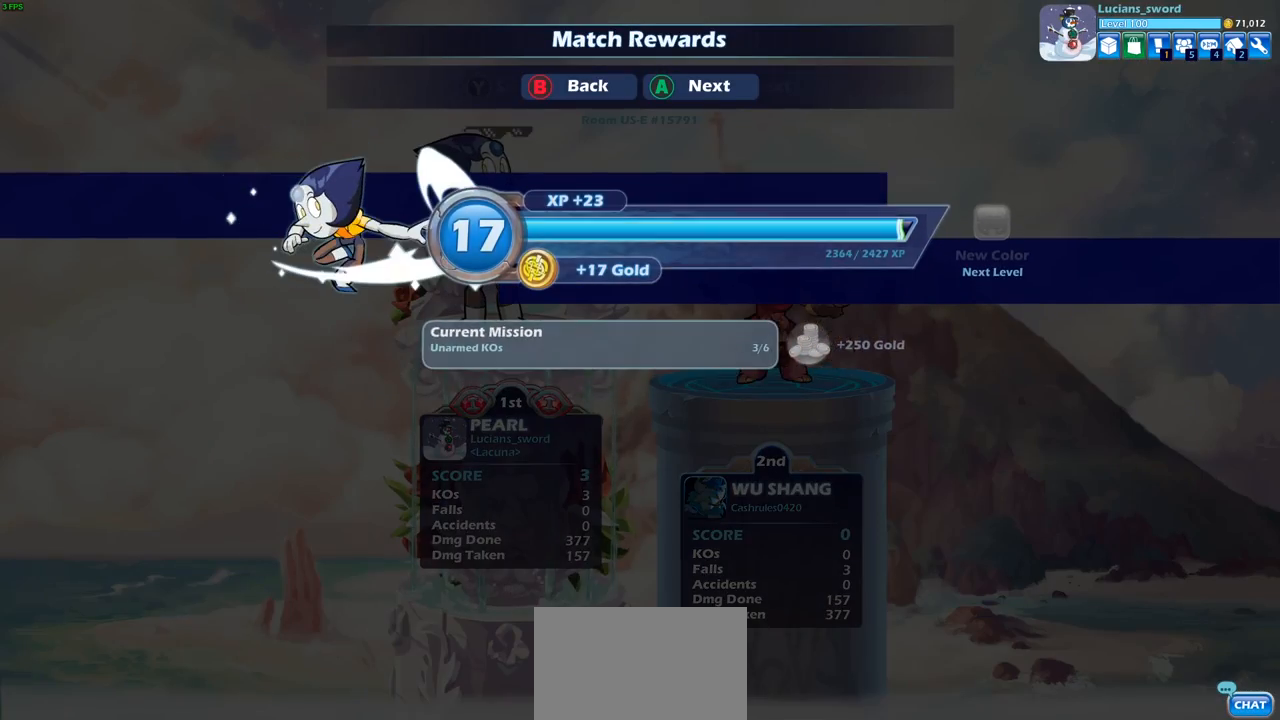
{"buttons": [], "left_stick": "center", "right_stick": "center", "events": []}
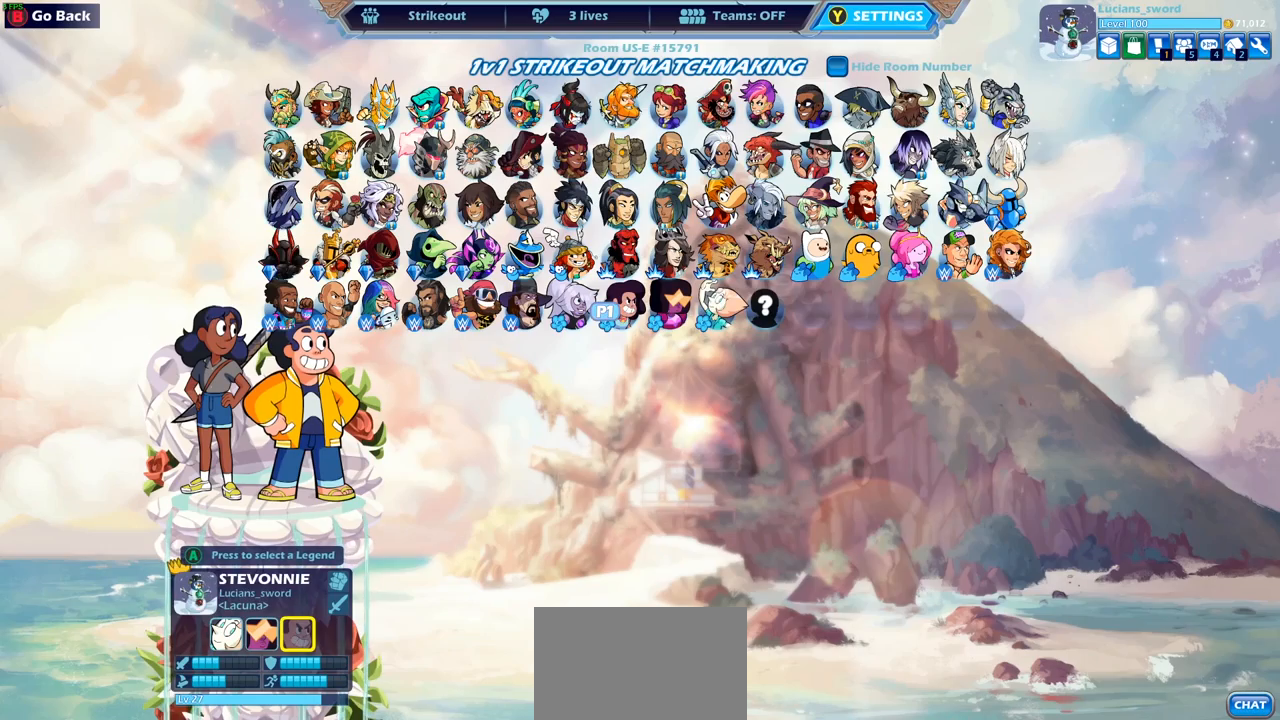
{"buttons": [], "left_stick": "center", "right_stick": "center", "events": []}
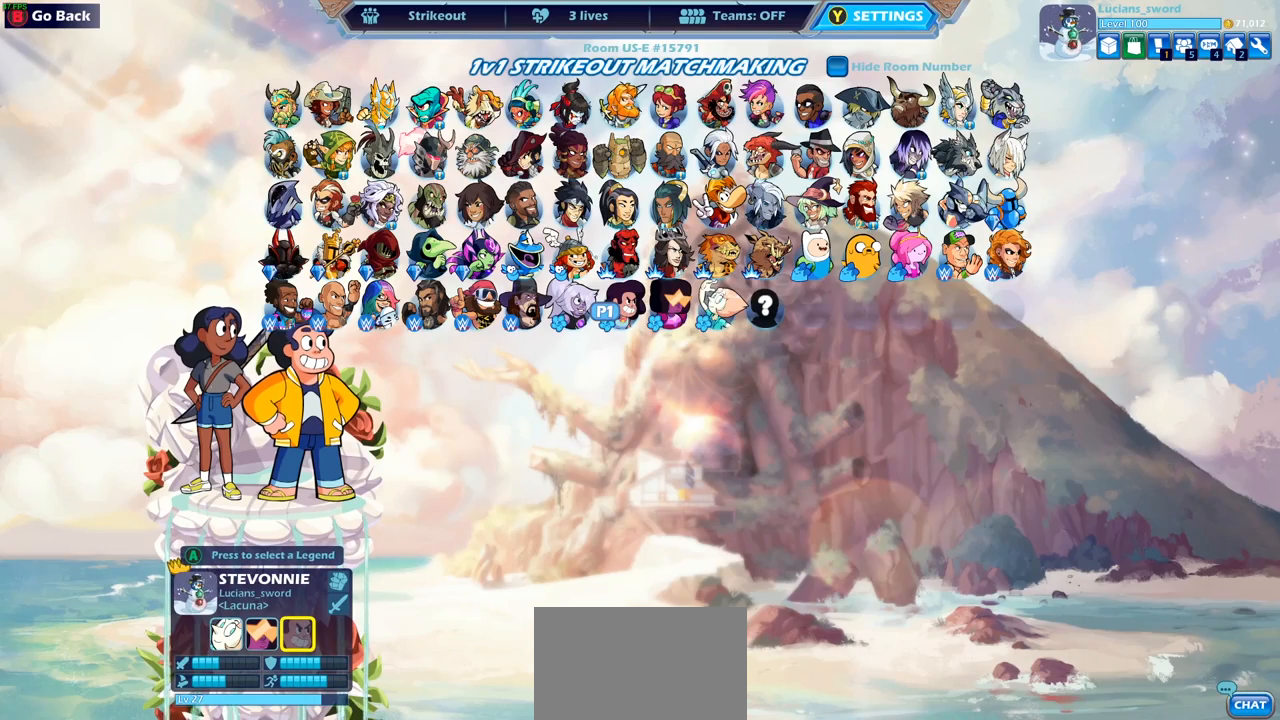
{"buttons": [], "left_stick": "center", "right_stick": "center", "events": []}
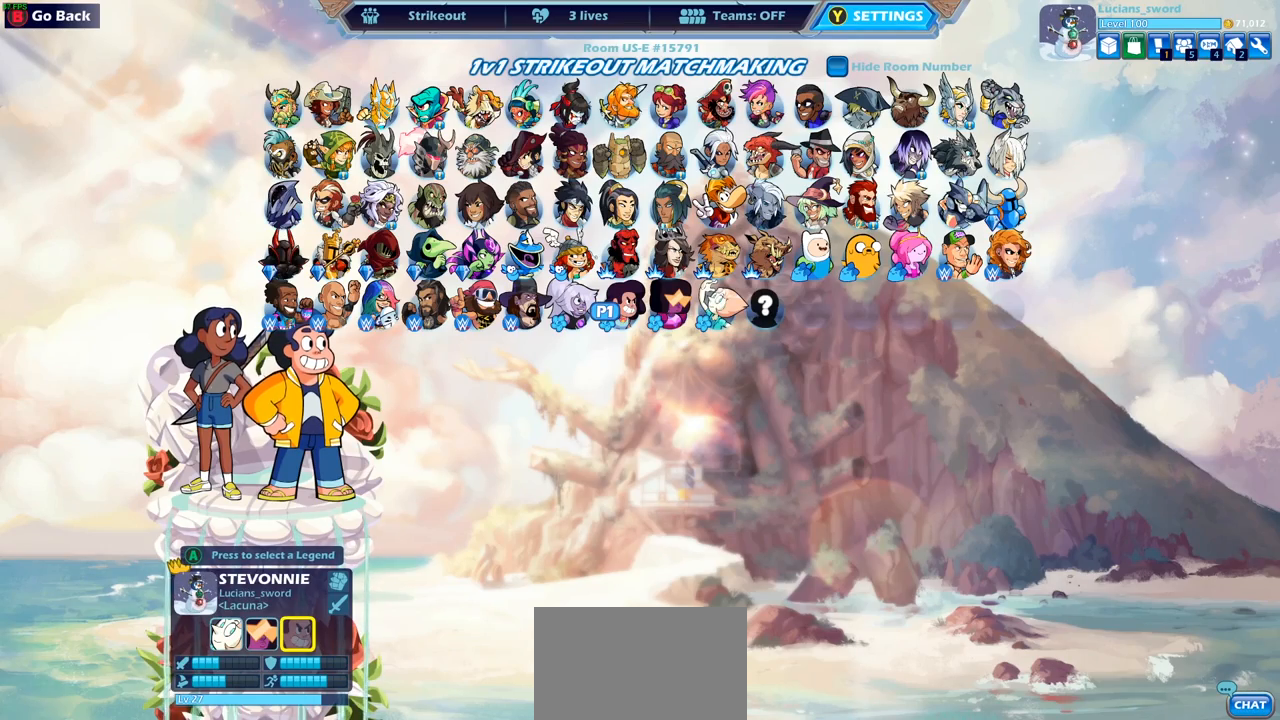
{"buttons": ["CROSS"], "left_stick": "center", "right_stick": "center", "events": [[250, "CROSS", "down"], [333, "CROSS", "up"], [433, "CROSS", "down"]]}
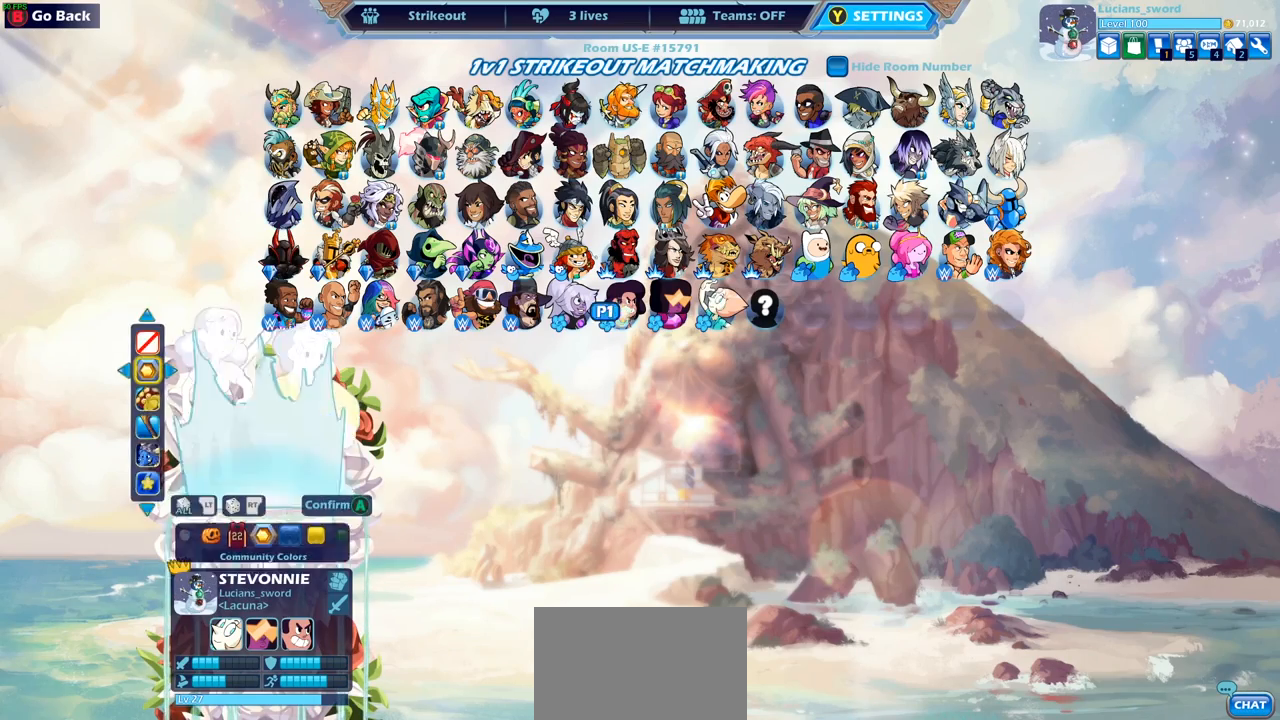
{"buttons": [], "left_stick": "center", "right_stick": "center", "events": [[33, "CROSS", "up"], [117, "CROSS", "down"], [200, "CROSS", "up"], [283, "CROSS", "down"], [383, "CROSS", "up"]]}
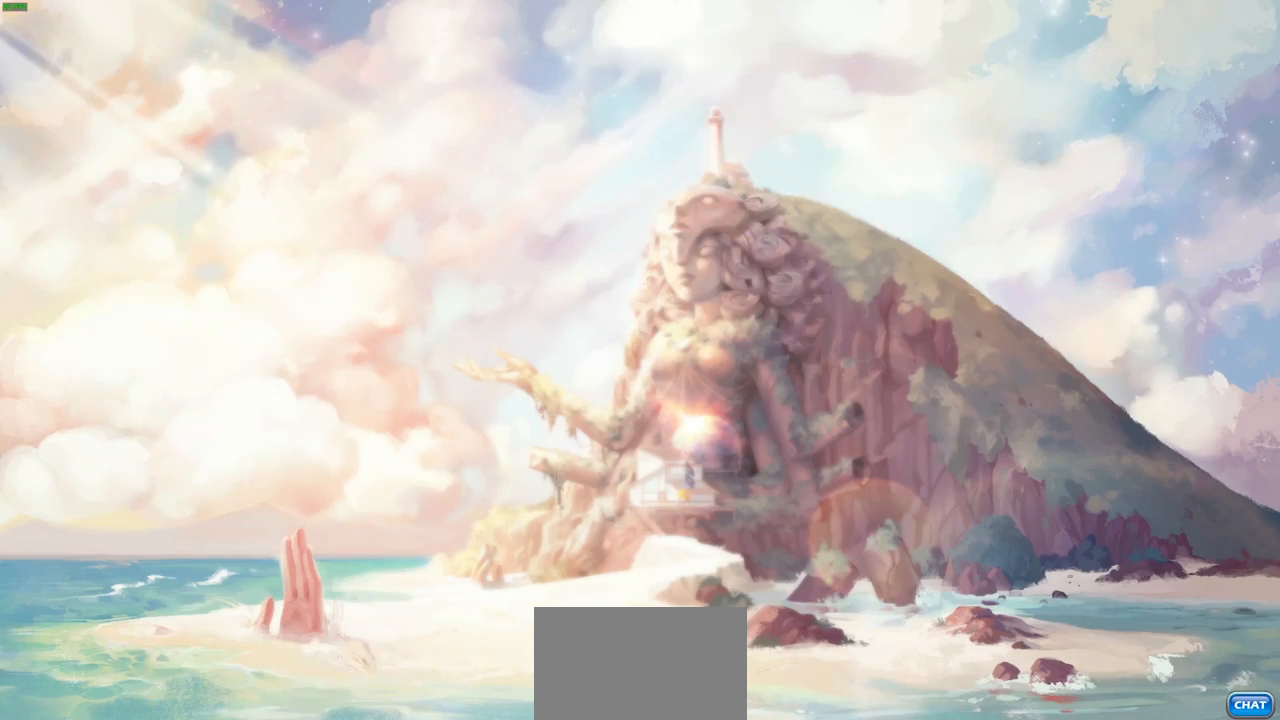
{"buttons": [], "left_stick": "center", "right_stick": "center", "events": []}
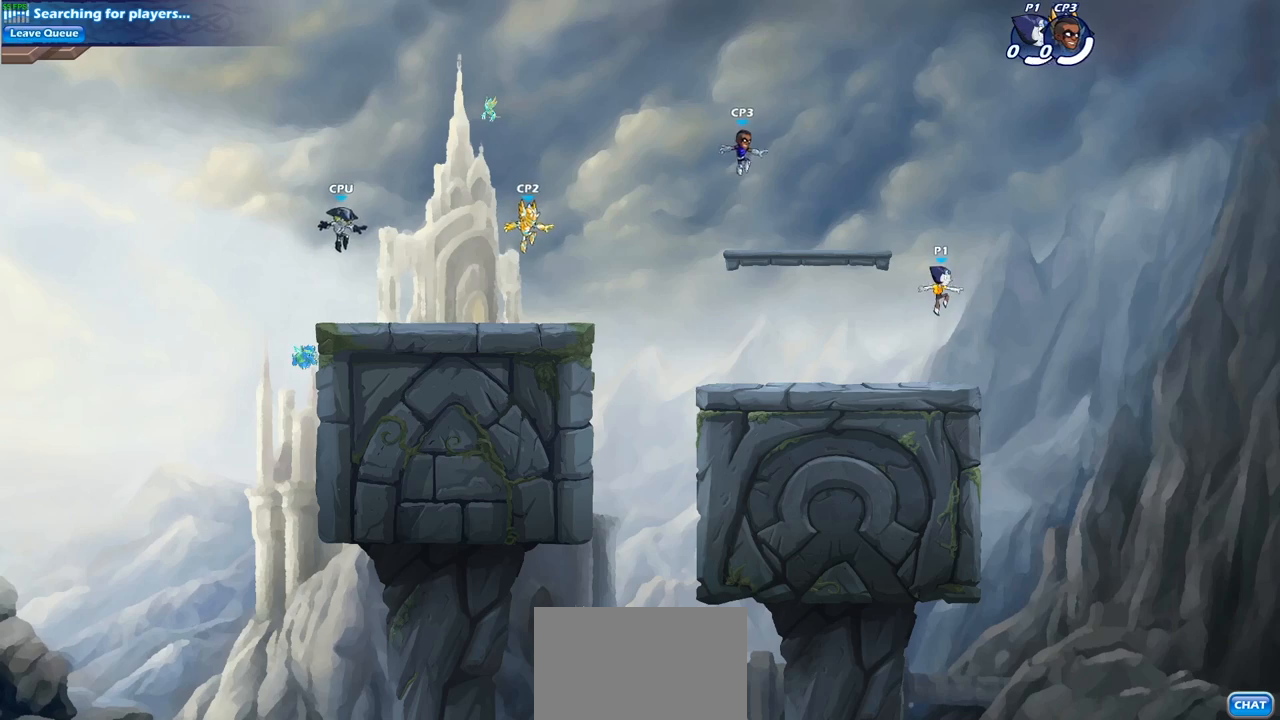
{"buttons": [], "left_stick": "right", "right_stick": "center", "events": [[467, "left_stick", "right"]]}
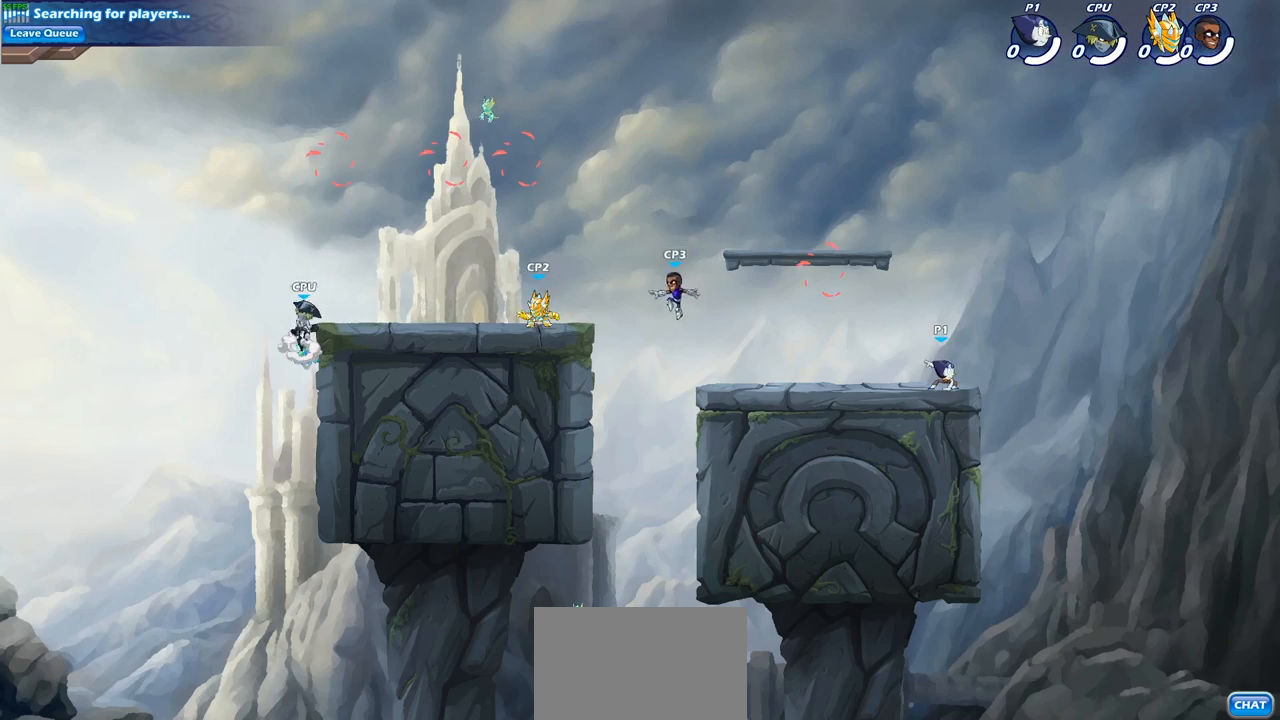
{"buttons": ["R2"], "left_stick": "left", "right_stick": "center", "events": [[117, "R2", "down"], [133, "left_stick", "up-right"], [150, "CROSS", "down"], [267, "CROSS", "up"], [283, "R2", "up"], [283, "left_stick", "up-left"], [367, "R2", "down"], [400, "left_stick", "left"]]}
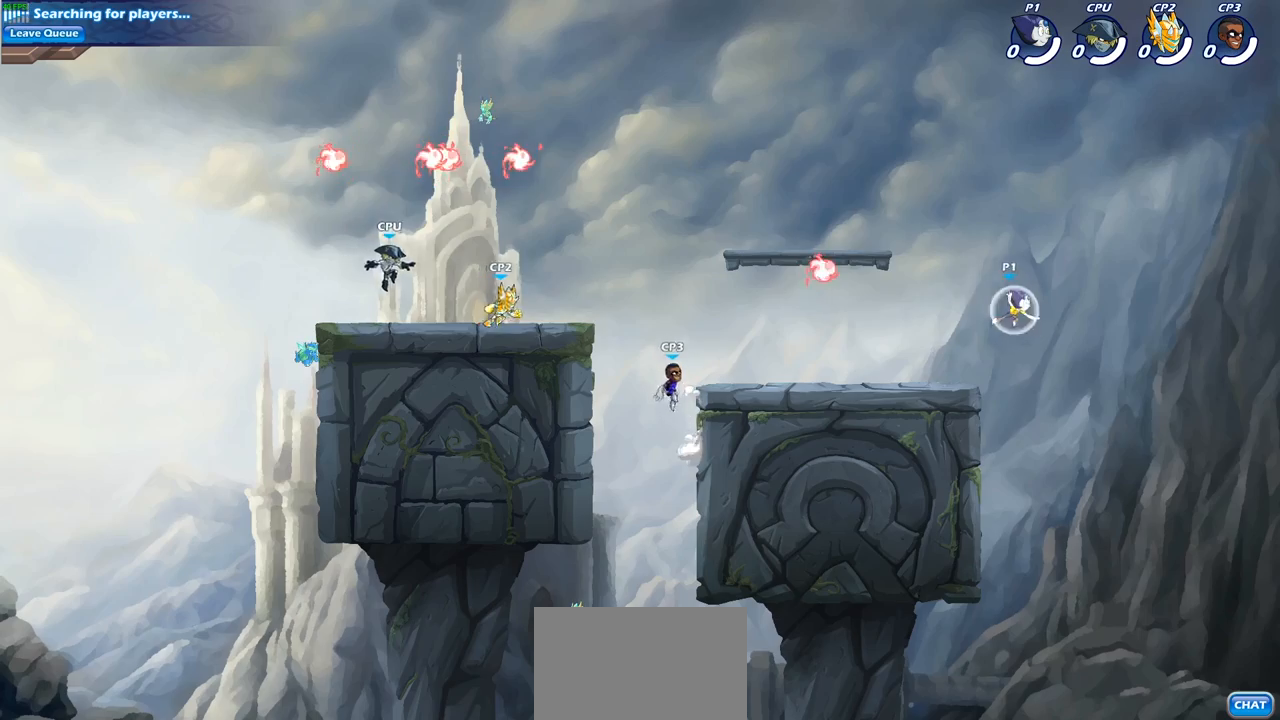
{"buttons": [], "left_stick": "down-left", "right_stick": "center", "events": [[83, "R2", "up"], [167, "left_stick", "down-left"]]}
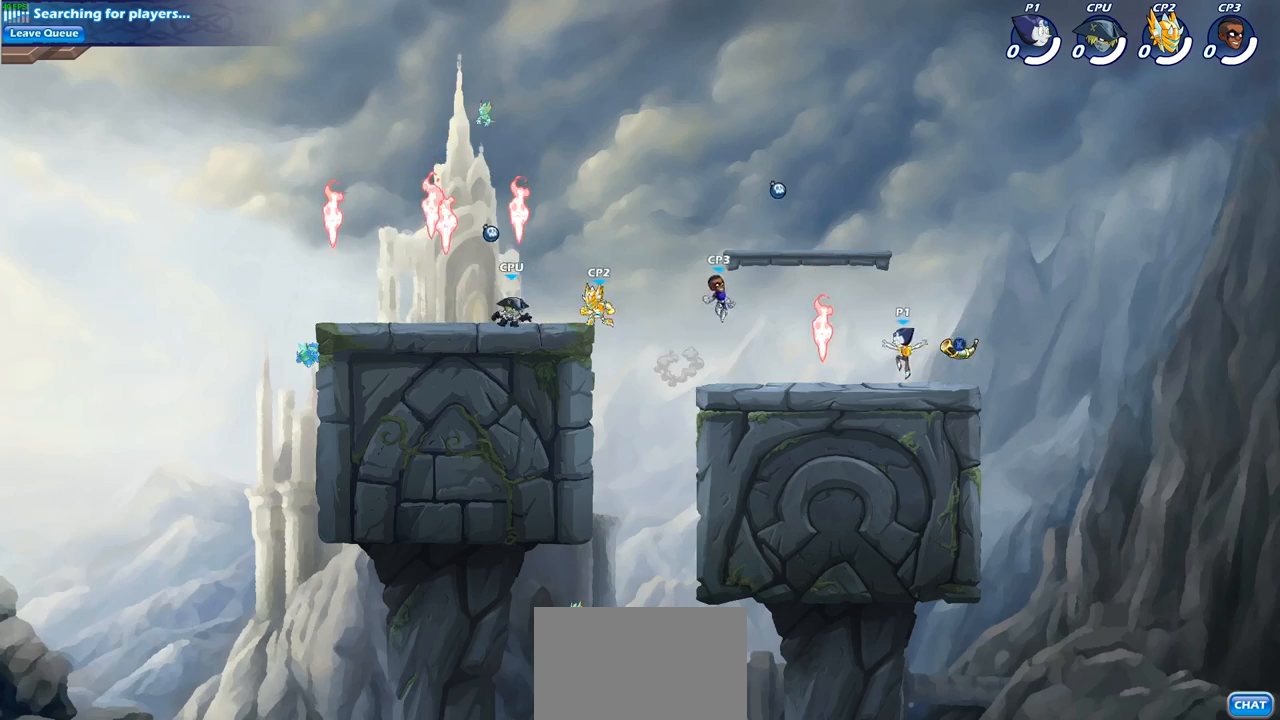
{"buttons": [], "left_stick": "up-right", "right_stick": "center", "events": [[183, "left_stick", "up-left"], [250, "R1", "down"], [283, "CROSS", "down"], [283, "left_stick", "up-right"], [383, "R1", "up"], [433, "CROSS", "up"]]}
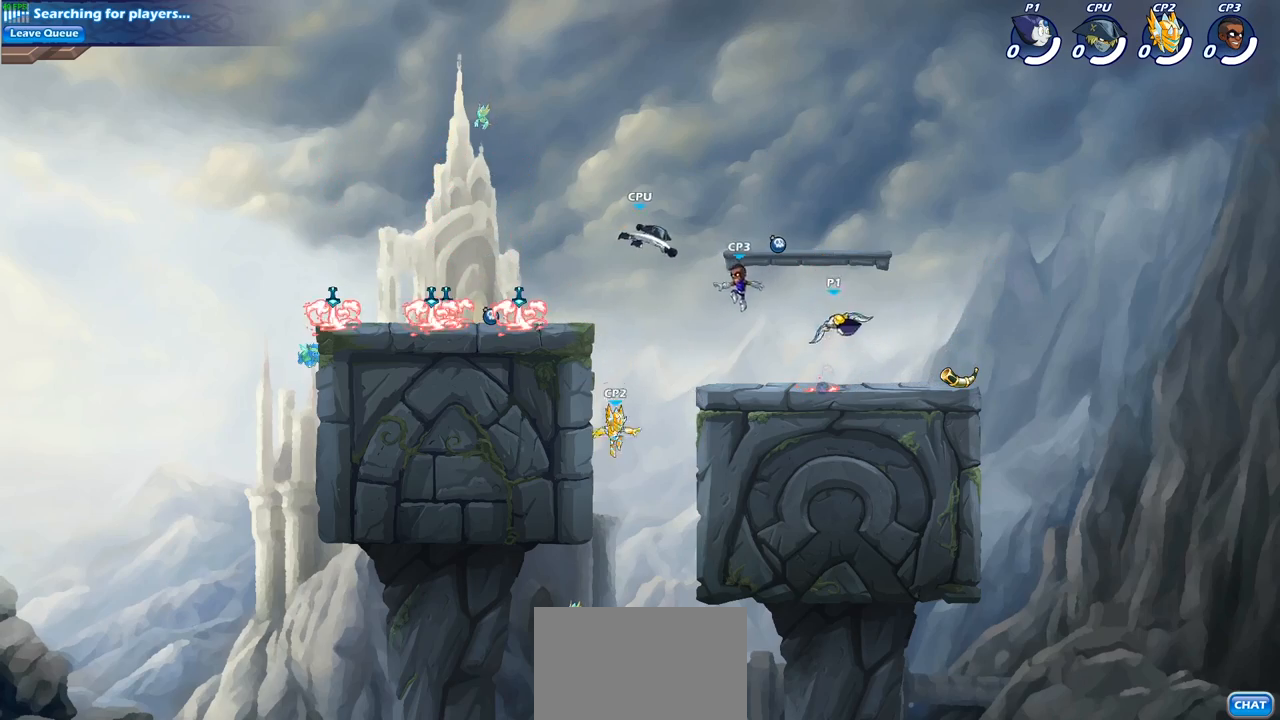
{"buttons": [], "left_stick": "left", "right_stick": "center", "events": [[67, "left_stick", "up-left"], [183, "left_stick", "left"]]}
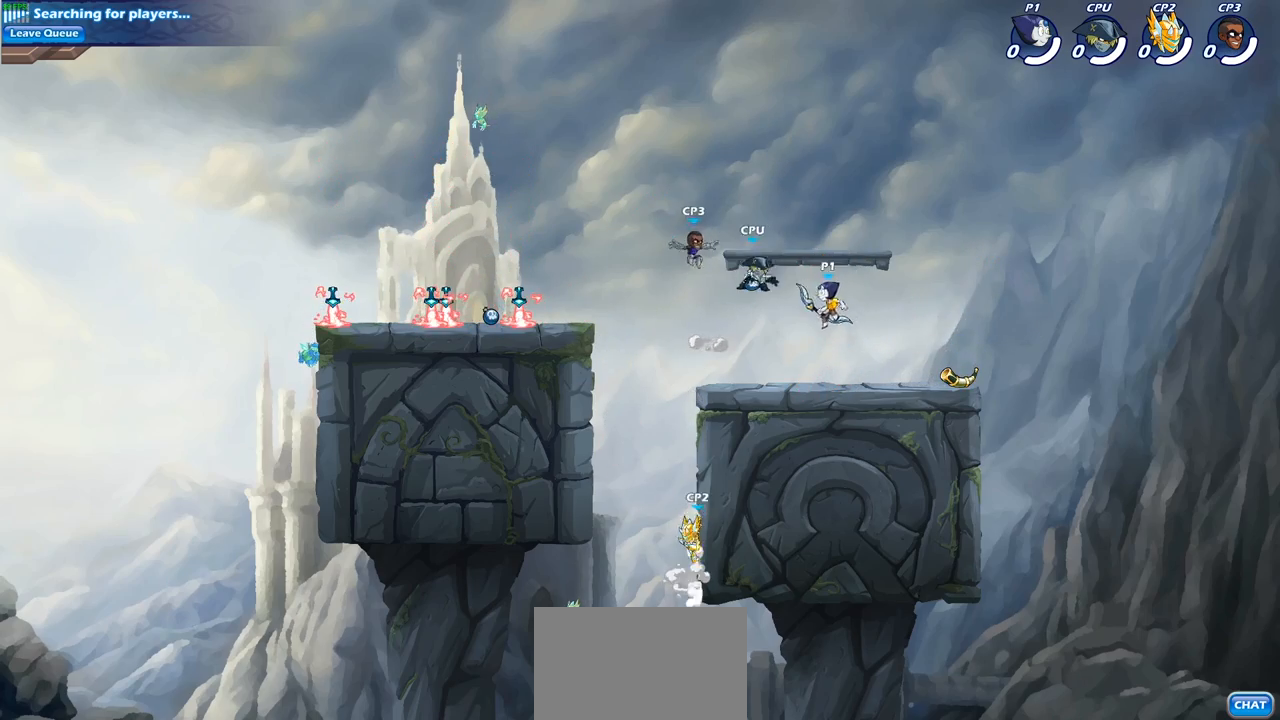
{"buttons": [], "left_stick": "right", "right_stick": "center", "events": [[17, "SQUARE", "down"], [150, "SQUARE", "up"], [433, "left_stick", "right"]]}
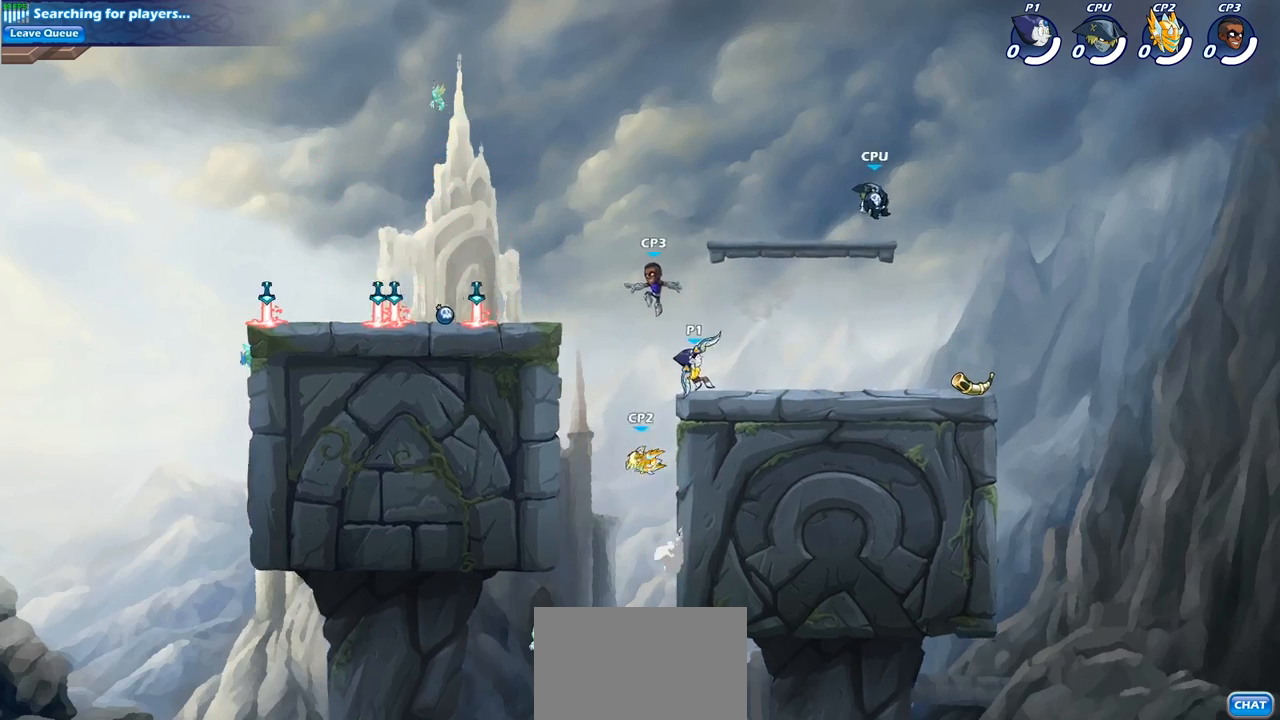
{"buttons": ["R2"], "left_stick": "right", "right_stick": "center", "events": [[417, "R2", "down"]]}
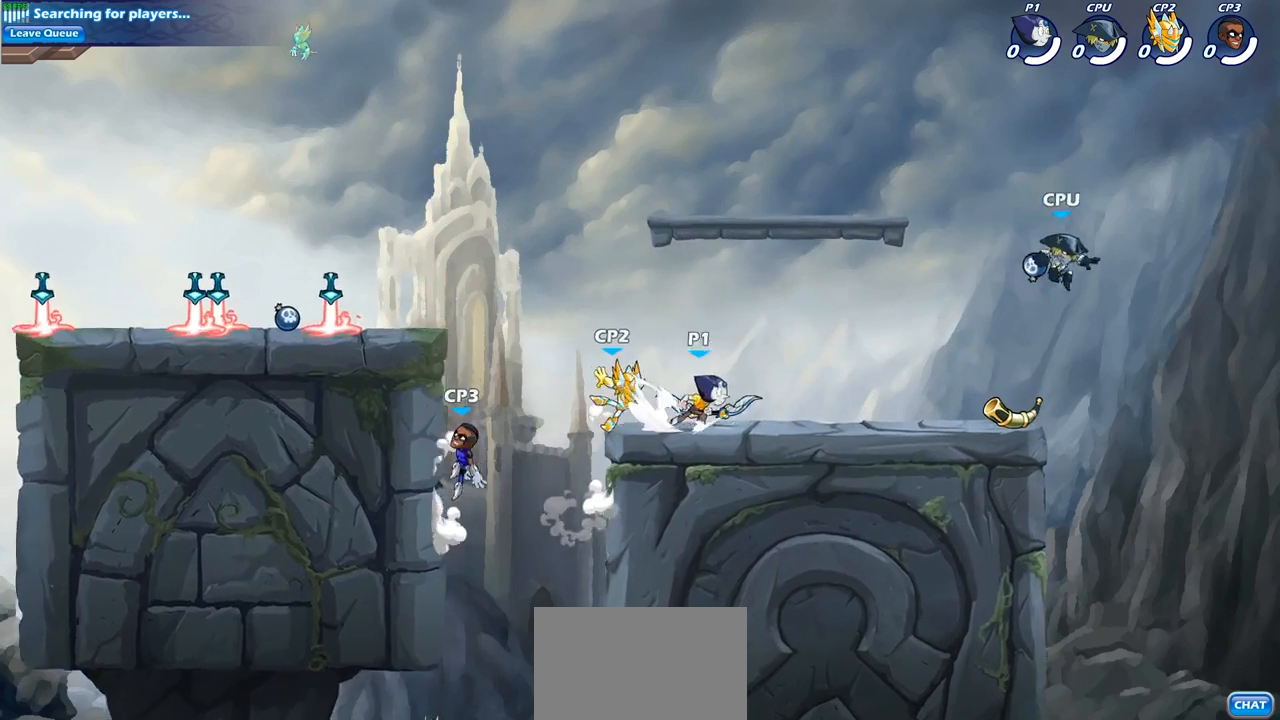
{"buttons": [], "left_stick": "center", "right_stick": "center", "events": [[67, "SQUARE", "down"], [83, "R2", "up"], [100, "left_stick", "down-left"], [217, "SQUARE", "up"], [317, "left_stick", "center"]]}
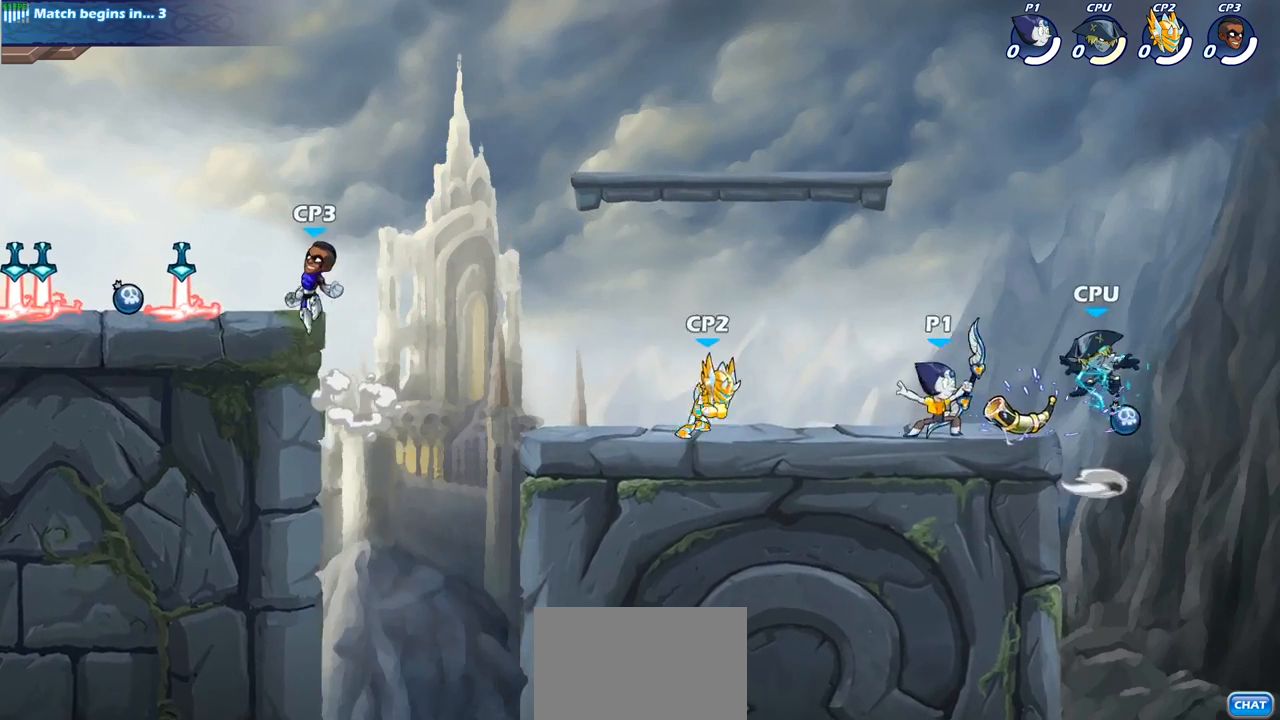
{"buttons": ["CIRCLE"], "left_stick": "center", "right_stick": "center", "events": [[33, "SQUARE", "down"], [133, "SQUARE", "up"], [450, "CROSS", "down"], [500, "CIRCLE", "down"], [500, "CROSS", "up"]]}
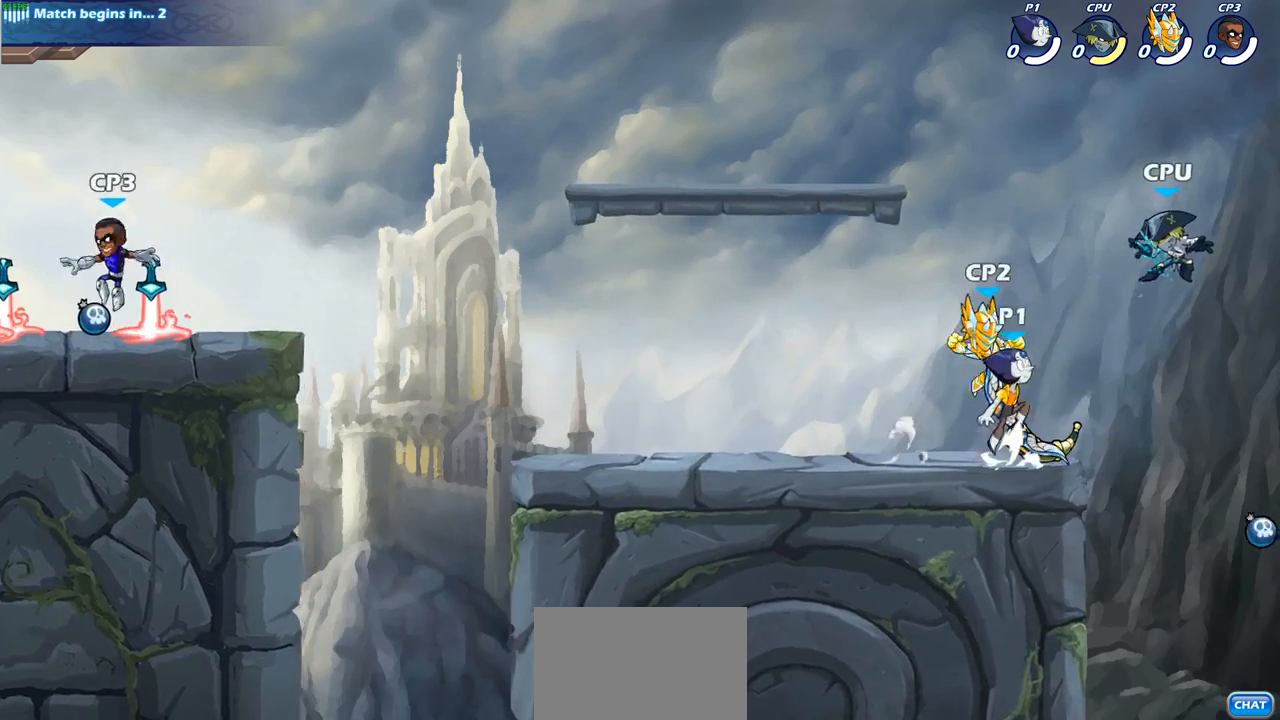
{"buttons": [], "left_stick": "center", "right_stick": "center", "events": [[117, "CIRCLE", "up"]]}
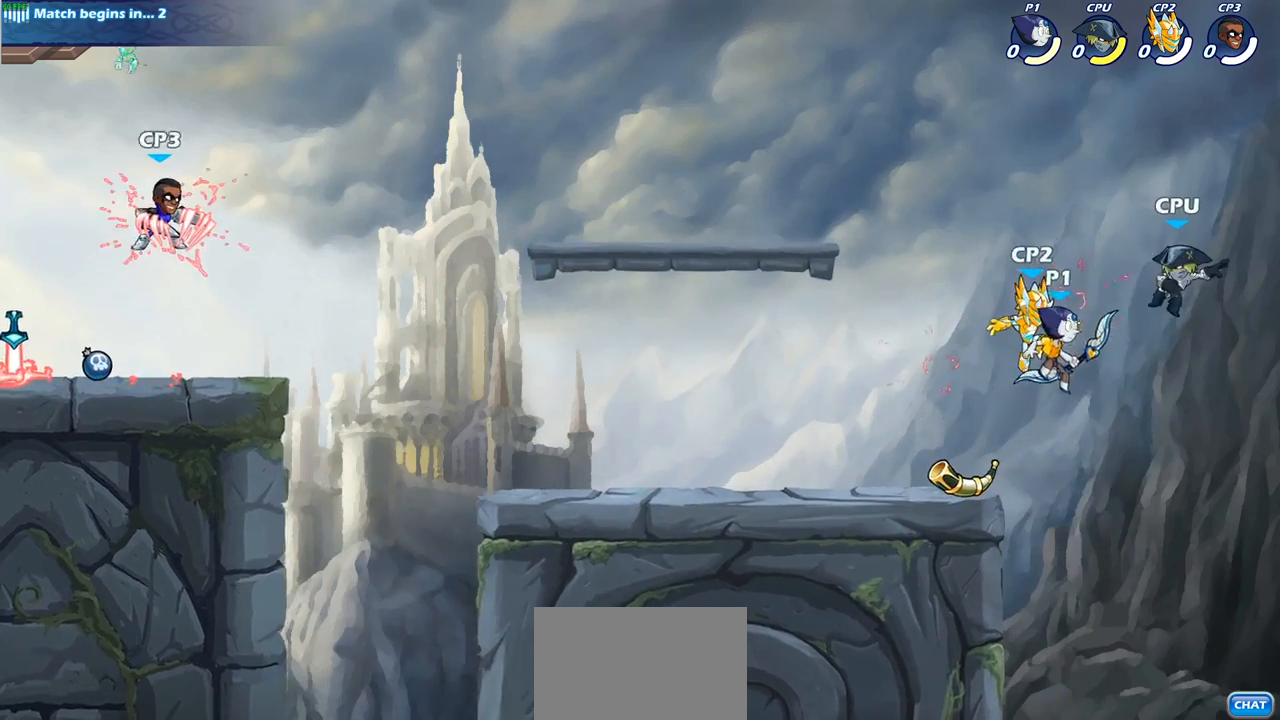
{"buttons": ["SQUARE", "R2"], "left_stick": "left", "right_stick": "center", "events": [[300, "R2", "down"], [383, "left_stick", "left"], [450, "SQUARE", "down"]]}
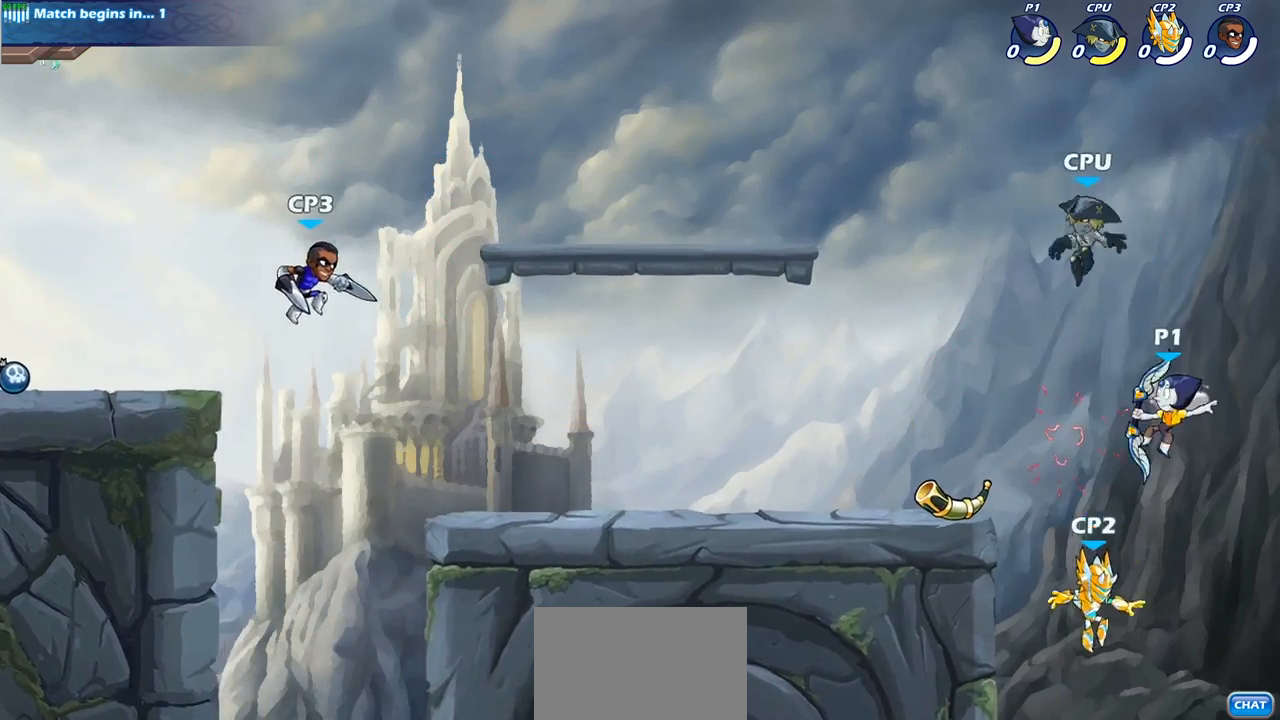
{"buttons": ["R2"], "left_stick": "center", "right_stick": "center", "events": [[33, "R2", "up"], [33, "SQUARE", "up"], [100, "left_stick", "center"], [217, "left_stick", "left"], [367, "R2", "down"], [400, "left_stick", "center"]]}
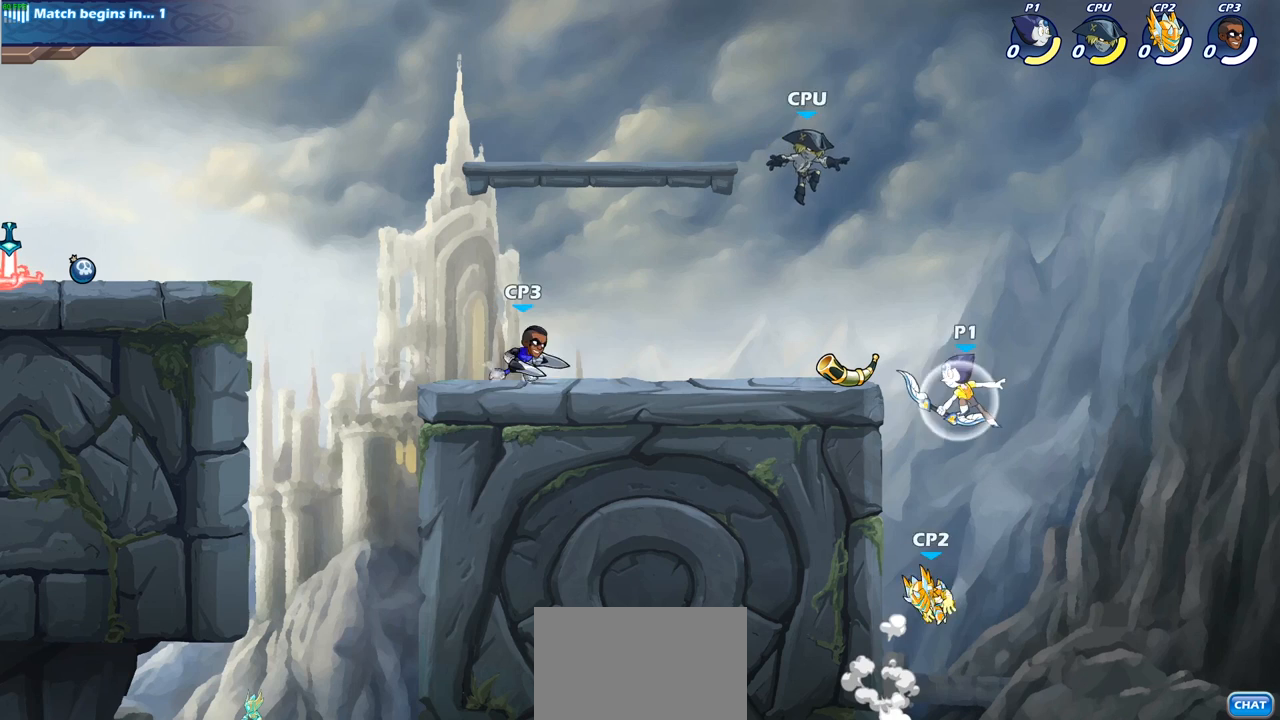
{"buttons": [], "left_stick": "up-left", "right_stick": "center", "events": [[217, "R2", "up"], [250, "left_stick", "up-left"], [317, "CROSS", "down"], [367, "left_stick", "up-right"], [400, "SQUARE", "down"], [433, "CROSS", "up"], [483, "left_stick", "up-left"], [500, "SQUARE", "up"]]}
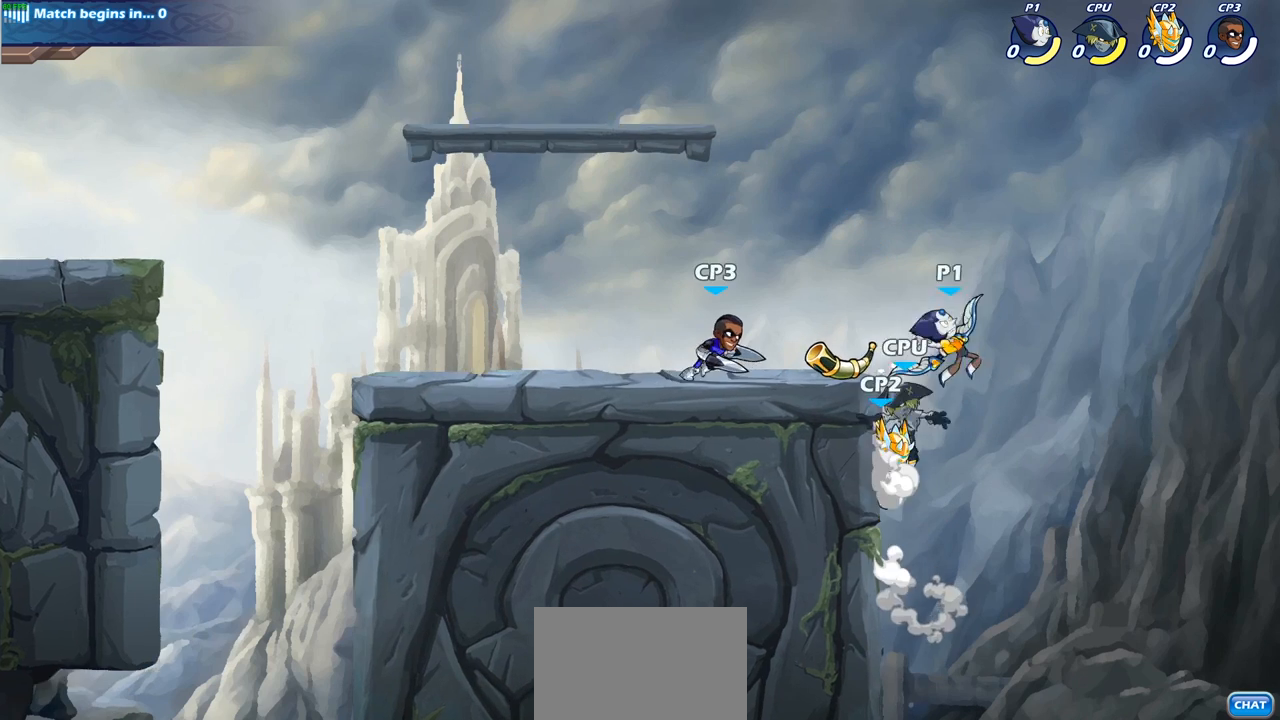
{"buttons": ["SQUARE"], "left_stick": "down-left", "right_stick": "center", "events": [[317, "left_stick", "center"], [433, "left_stick", "down-left"], [500, "SQUARE", "down"]]}
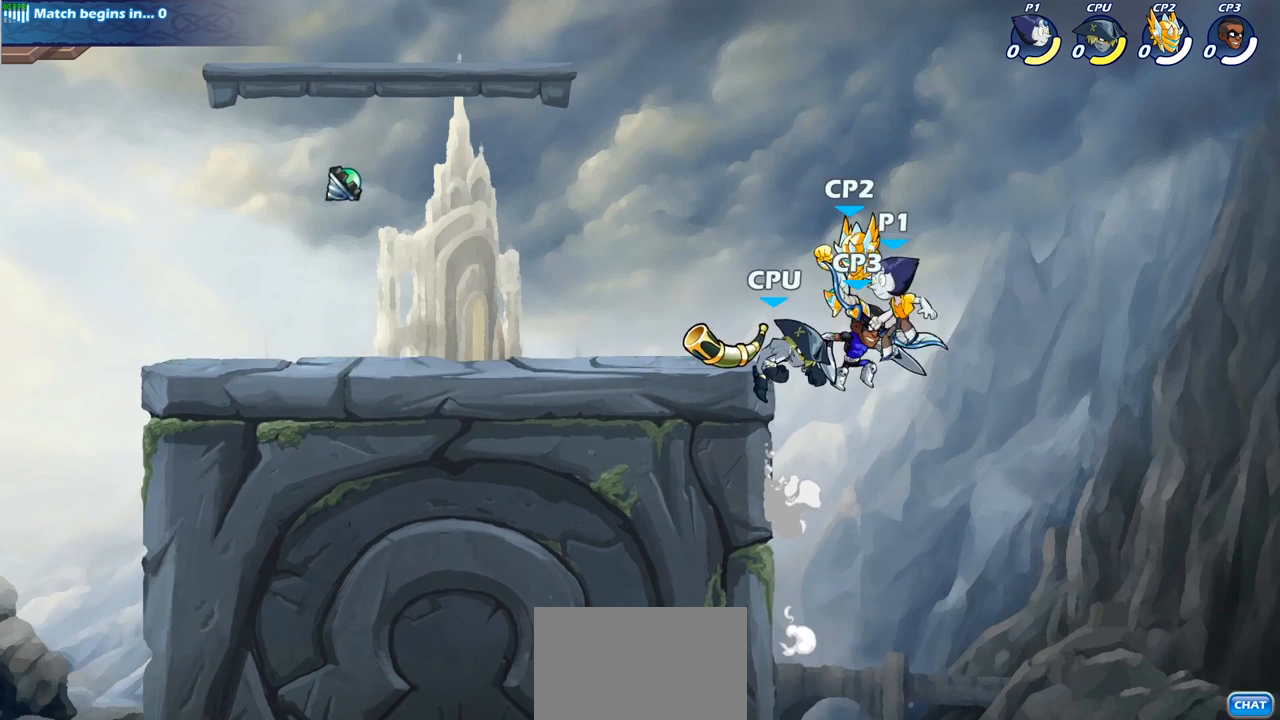
{"buttons": [], "left_stick": "center", "right_stick": "center", "events": [[117, "SQUARE", "up"], [150, "left_stick", "center"]]}